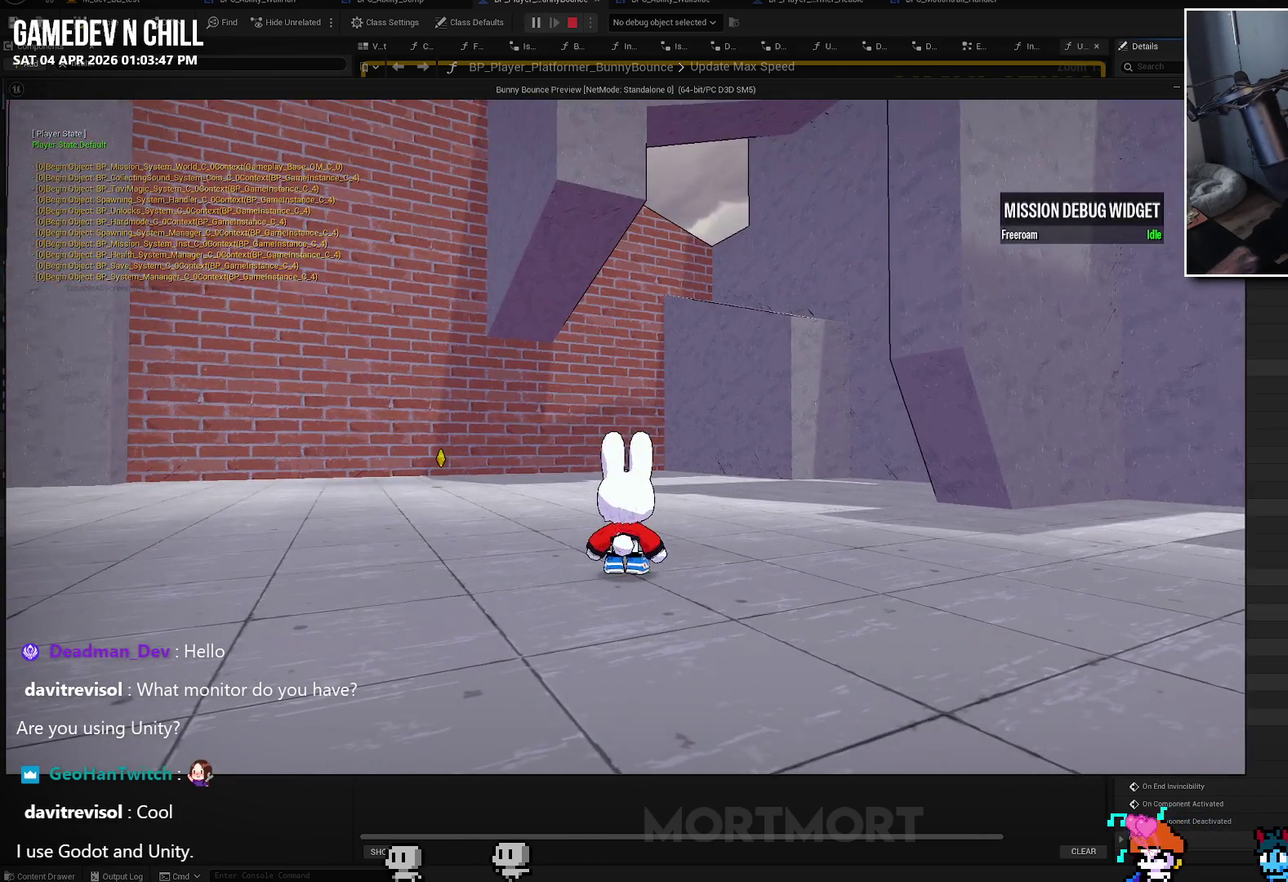
Gameplay with a controller (Xbox layout); each line is a JSON object with the inputs held at the frame after it. "events" lists button and stick changes between this image and that frame as [ms after this image, input, new state], when the widget could be followed in between.
{"buttons": [], "left_stick": "right", "right_stick": "center", "events": [[217, "right_stick", "up-left"], [267, "left_stick", "right"], [383, "right_stick", "center"]]}
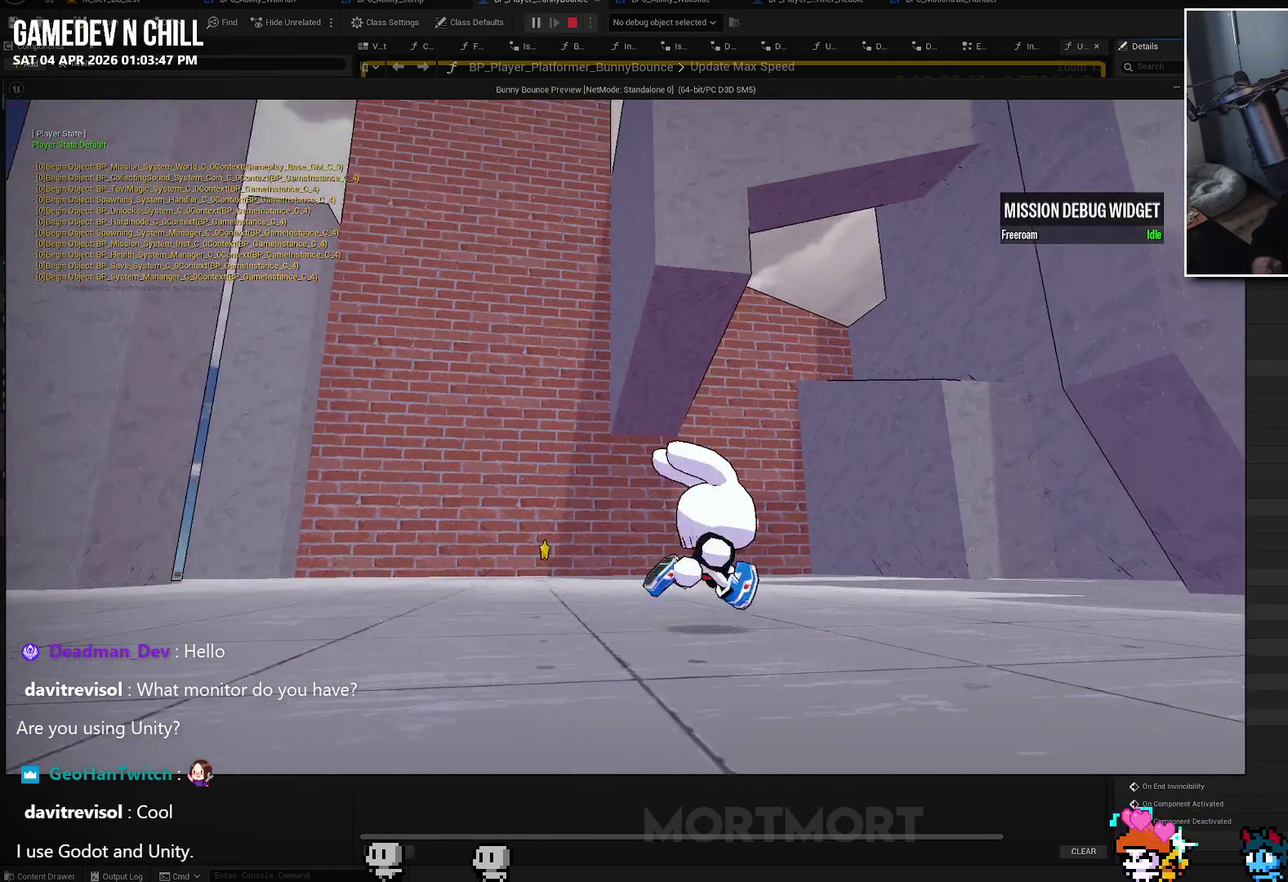
{"buttons": ["A"], "left_stick": "up", "right_stick": "center", "events": [[17, "left_stick", "up-right"], [133, "right_stick", "down"], [167, "left_stick", "up"], [233, "left_stick", "up-right"], [250, "right_stick", "center"], [450, "left_stick", "up"], [483, "A", "down"]]}
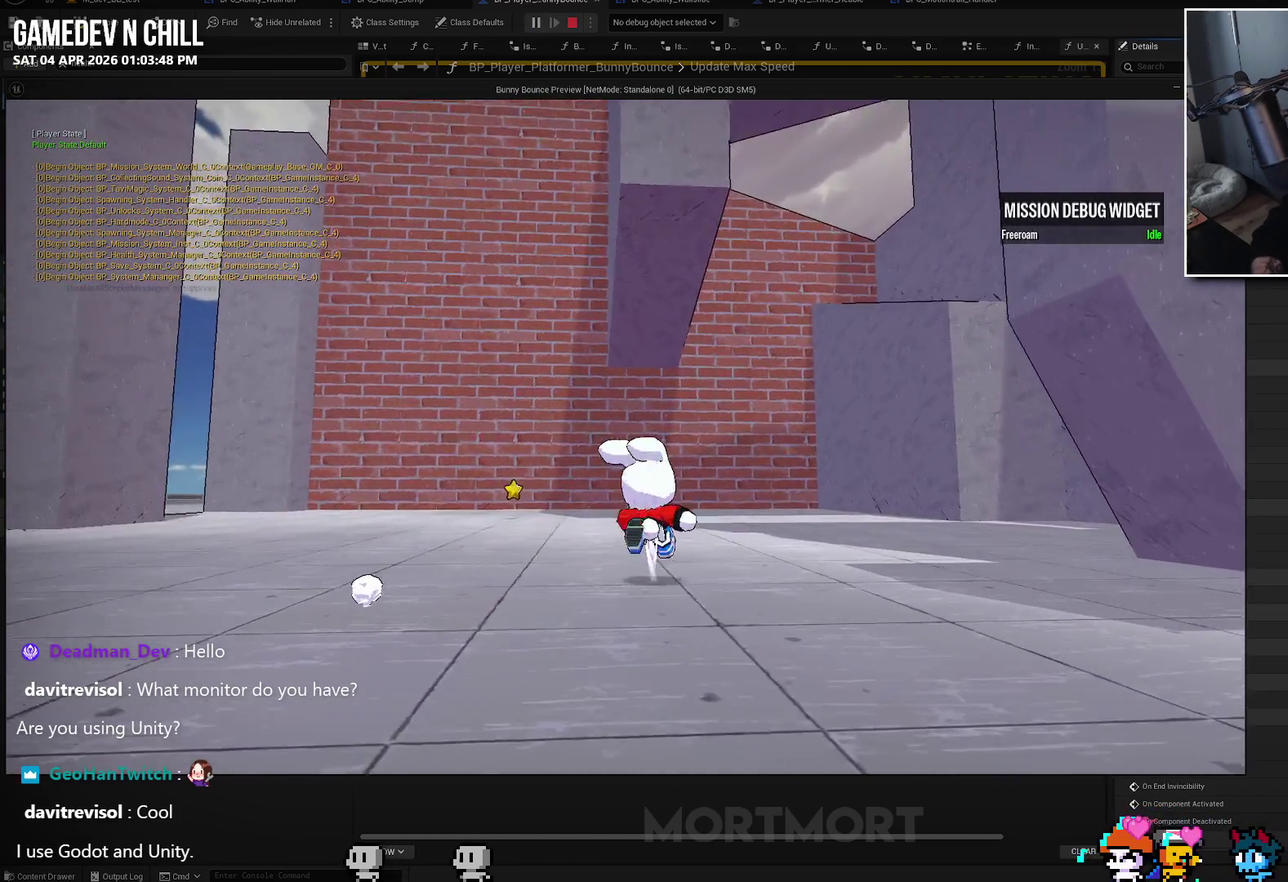
{"buttons": [], "left_stick": "up-left", "right_stick": "center", "events": [[67, "A", "up"], [133, "left_stick", "up-left"], [250, "right_stick", "down-right"], [400, "right_stick", "center"]]}
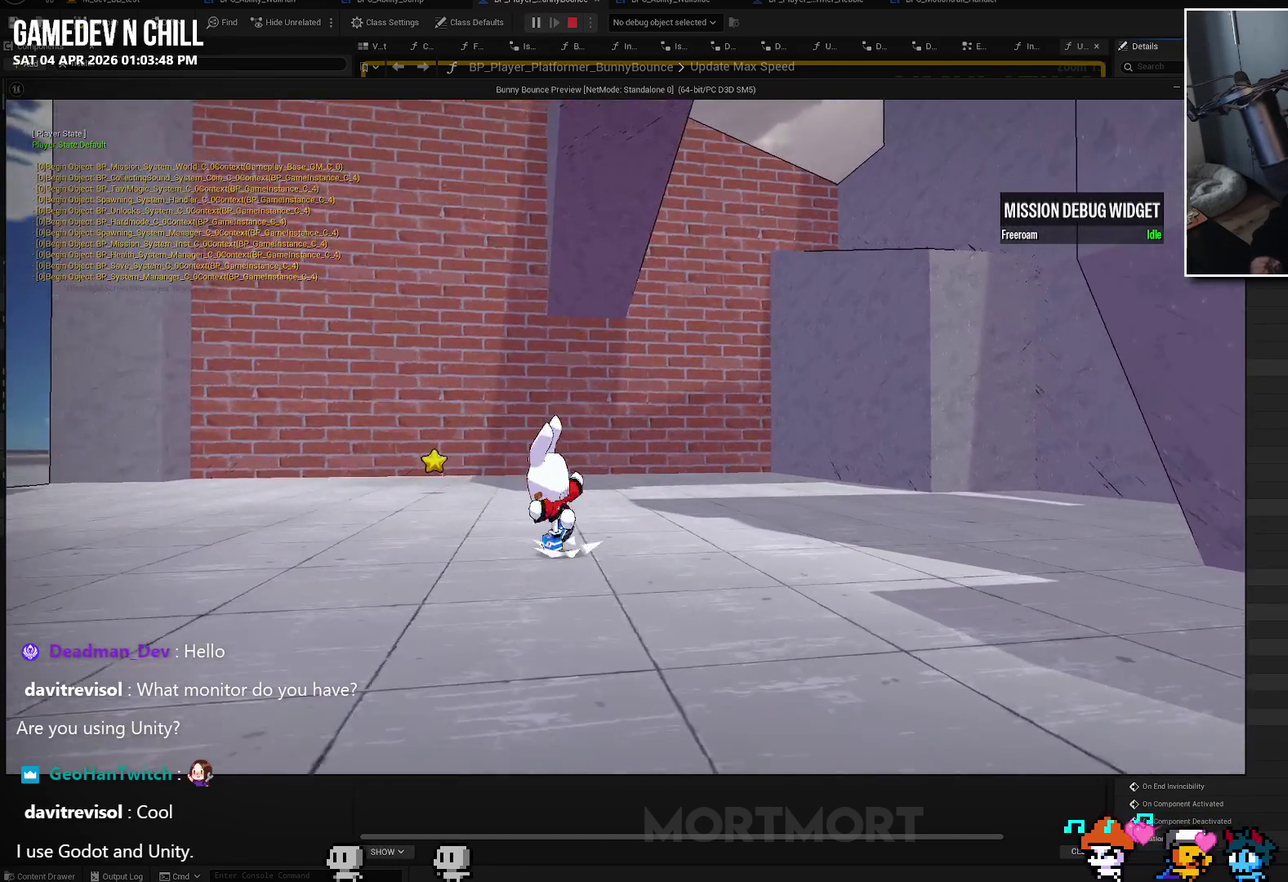
{"buttons": [], "left_stick": "up-left", "right_stick": "down-left", "events": [[67, "left_stick", "up"], [317, "left_stick", "up-left"], [450, "right_stick", "down-left"]]}
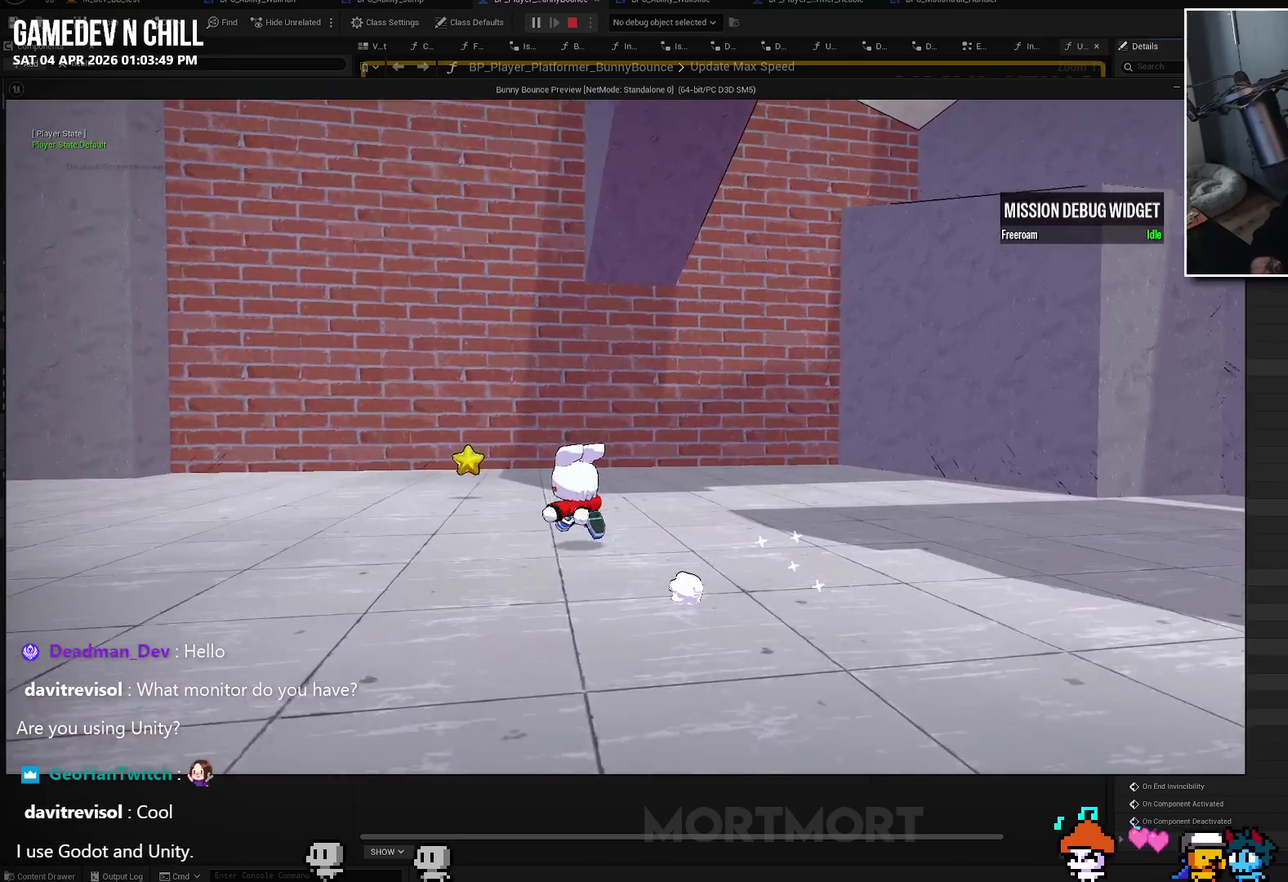
{"buttons": [], "left_stick": "up-left", "right_stick": "up-right", "events": [[100, "right_stick", "center"], [433, "right_stick", "up"], [483, "right_stick", "up-right"]]}
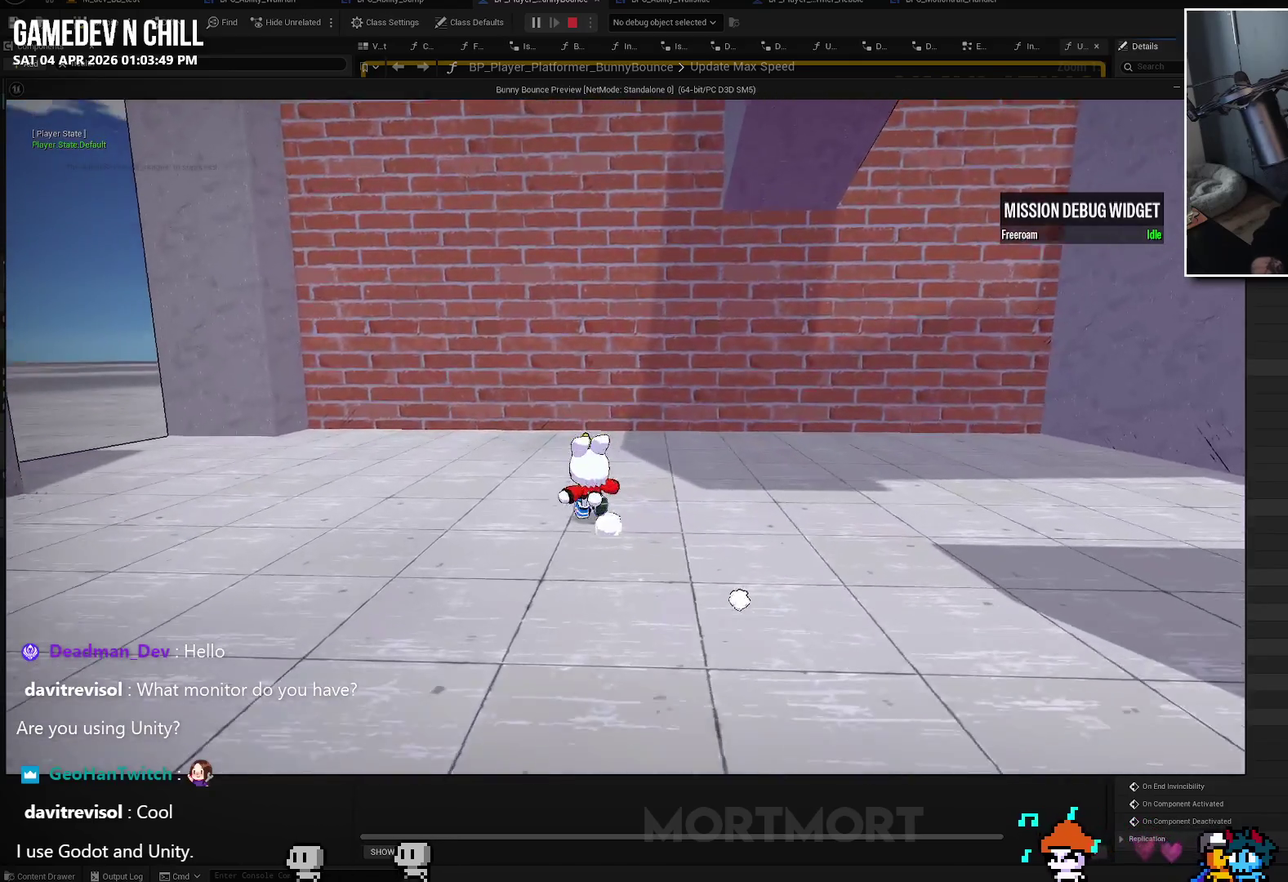
{"buttons": [], "left_stick": "right", "right_stick": "right", "events": [[100, "right_stick", "right"], [117, "left_stick", "up"], [250, "left_stick", "up-right"], [300, "left_stick", "right"]]}
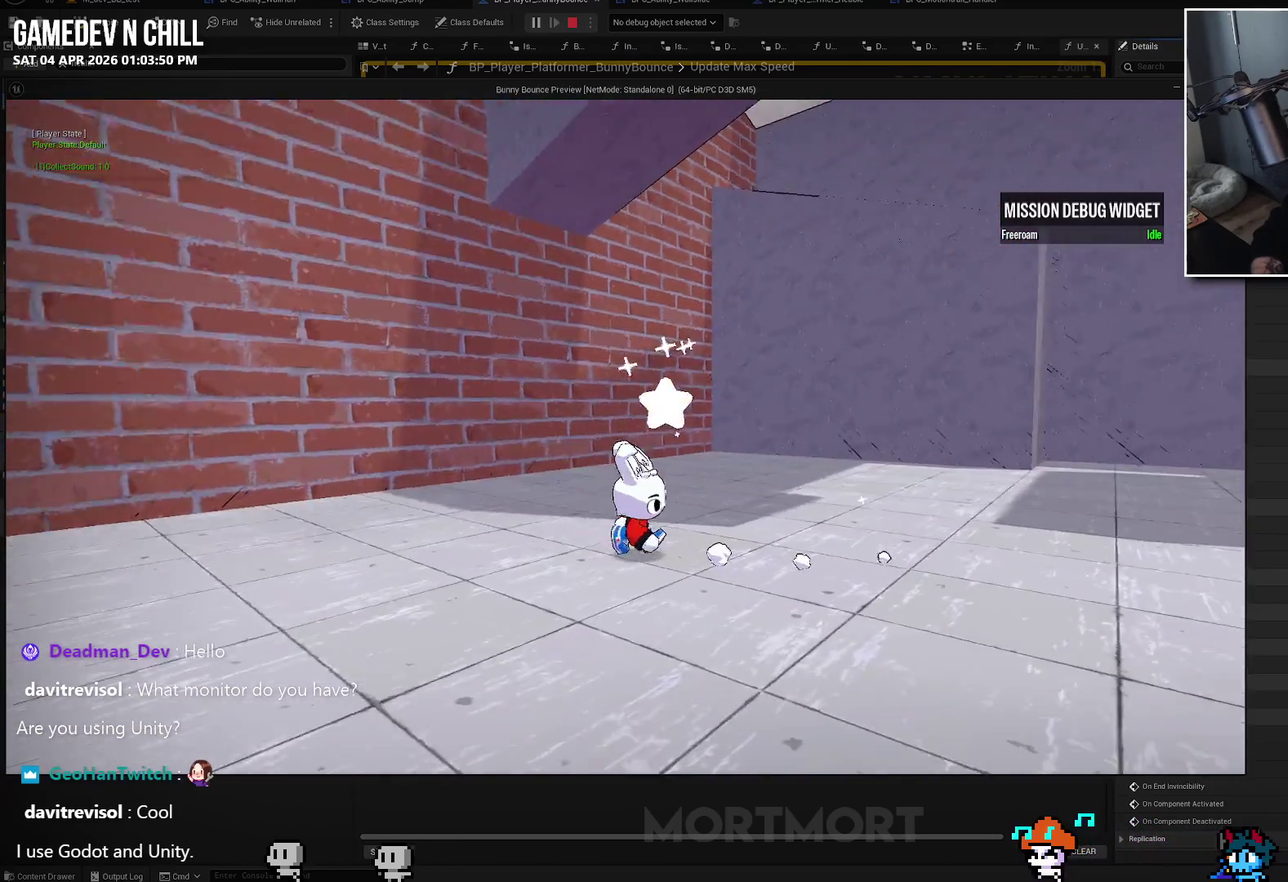
{"buttons": [], "left_stick": "right", "right_stick": "center", "events": [[83, "right_stick", "center"], [150, "A", "down"], [267, "A", "up"]]}
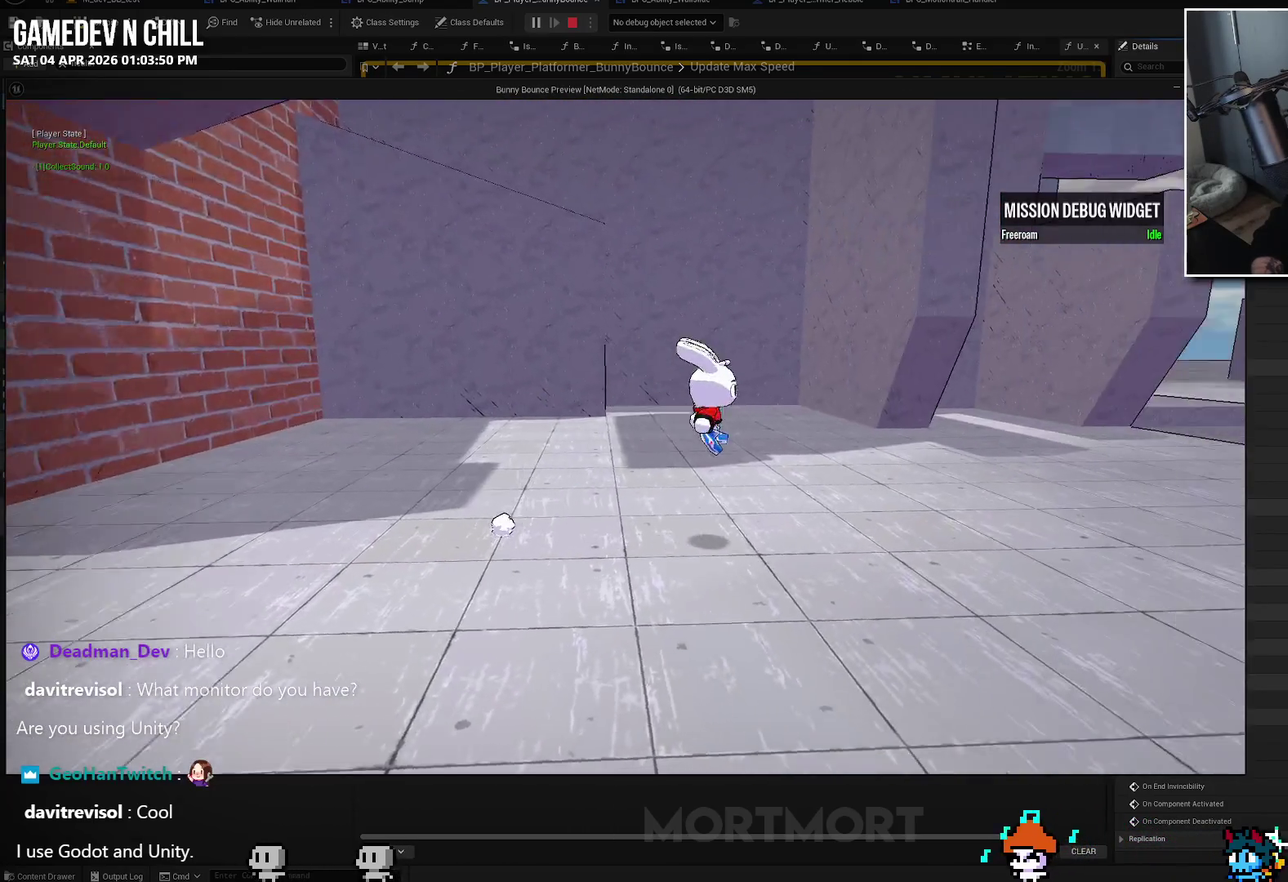
{"buttons": [], "left_stick": "up-right", "right_stick": "center", "events": [[267, "left_stick", "up-right"], [333, "L2", "down"], [383, "A", "down"], [467, "L2", "up"], [483, "A", "up"]]}